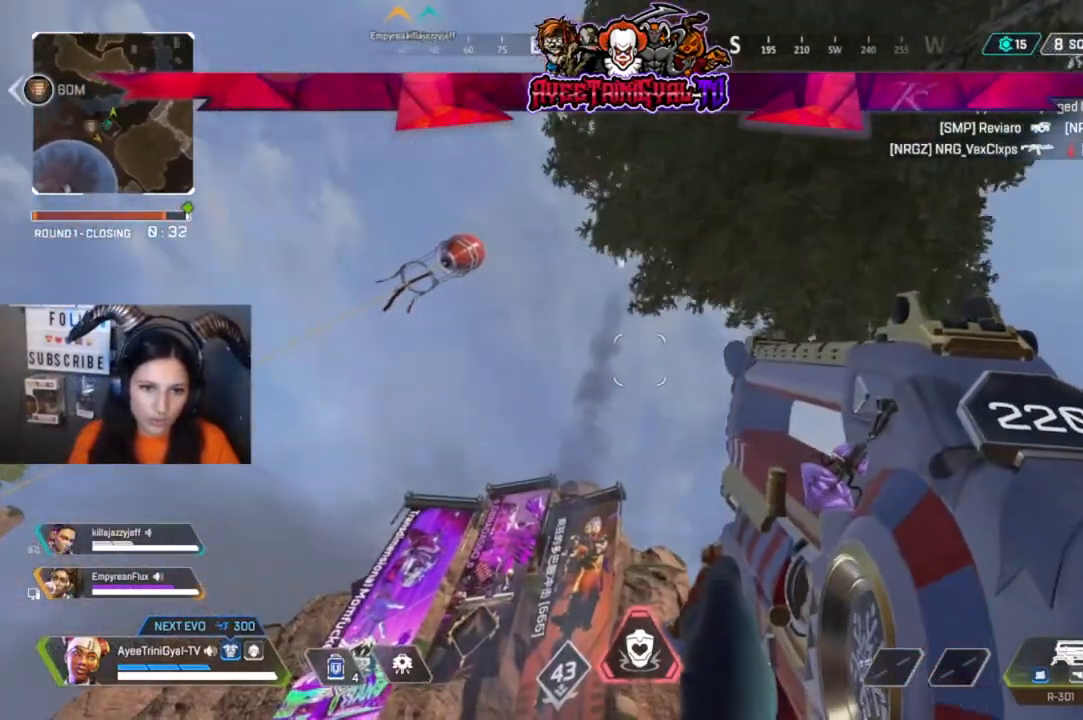
Gameplay with a controller (Xbox layout); each line is a JSON object with the inputs held at the frame after it. "events" lists button and stick changes between this image and that frame as [ms after this image, input, new state], when the widget could be followed in between.
{"buttons": [], "left_stick": "center", "right_stick": "center", "events": [[200, "left_stick", "up-left"], [300, "left_stick", "center"]]}
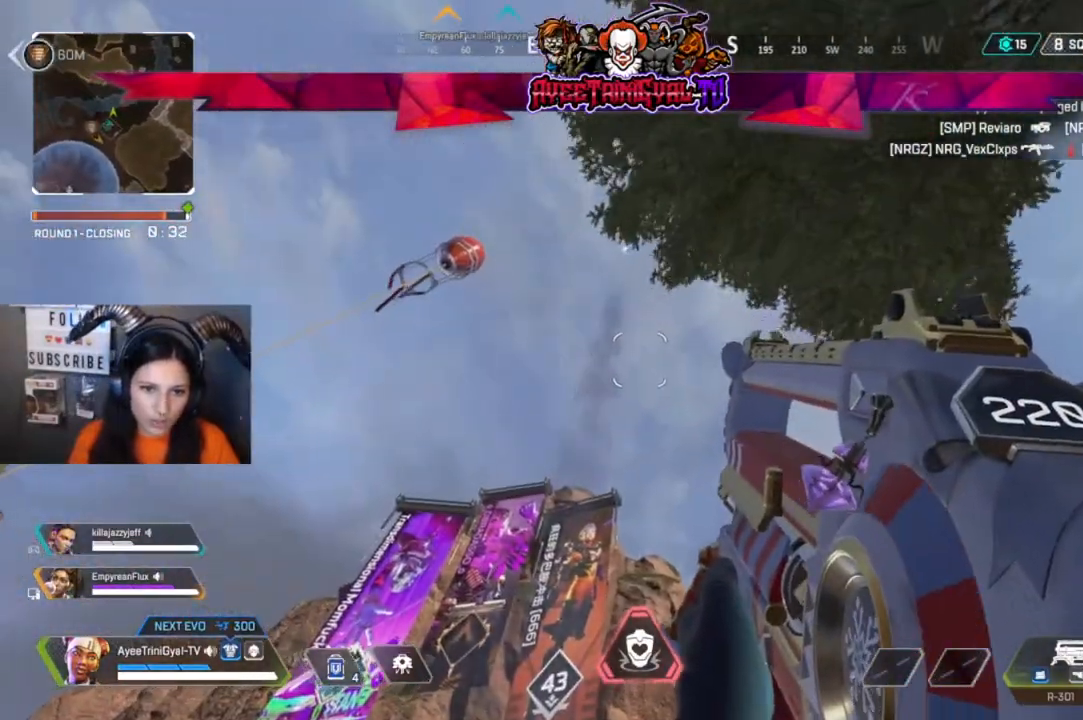
{"buttons": [], "left_stick": "center", "right_stick": "up-right", "events": [[33, "left_stick", "up-left"], [33, "right_stick", "up"], [133, "right_stick", "up-right"], [167, "left_stick", "center"]]}
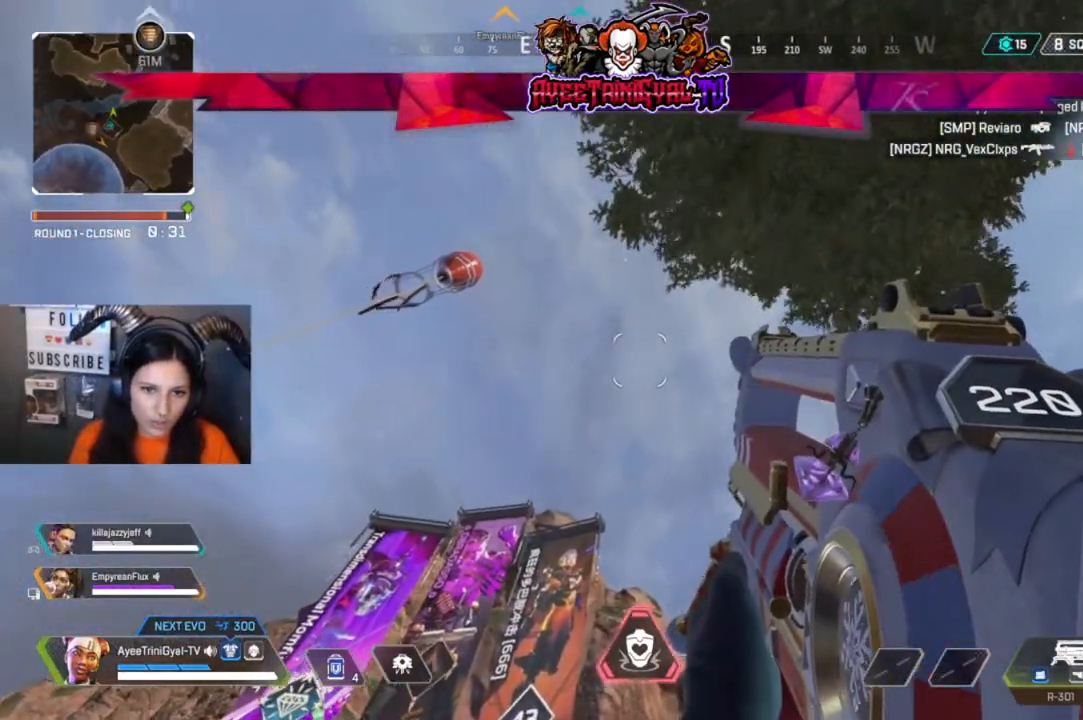
{"buttons": ["L2"], "left_stick": "center", "right_stick": "up", "events": [[100, "right_stick", "center"], [233, "right_stick", "up"], [500, "L2", "down"]]}
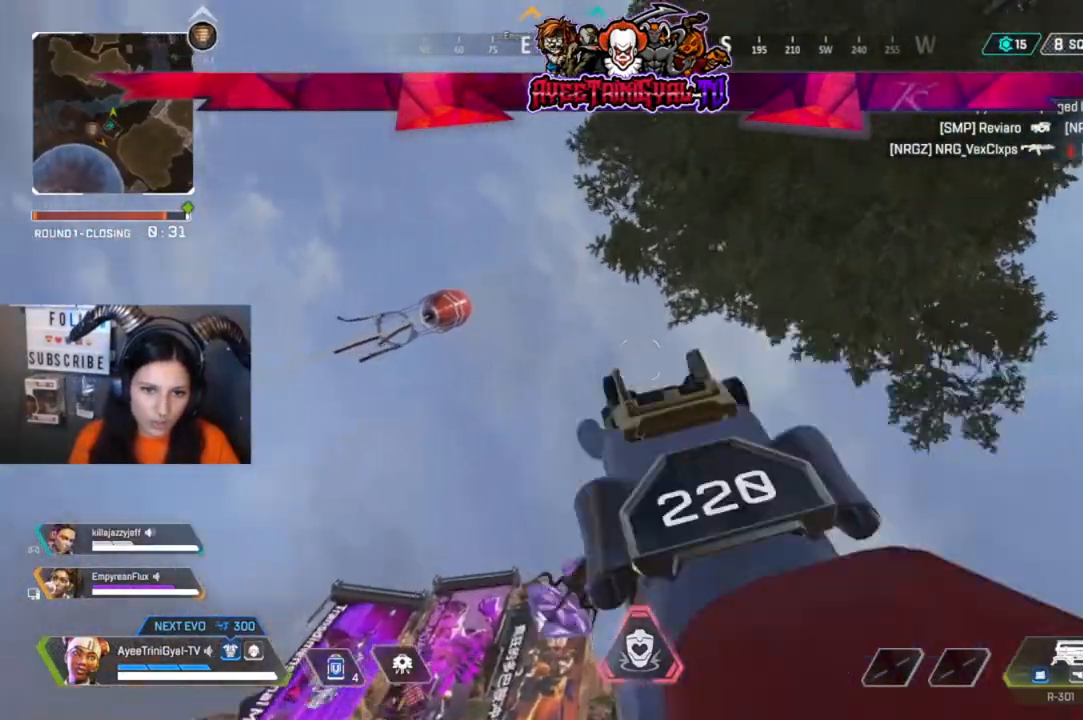
{"buttons": ["L2"], "left_stick": "center", "right_stick": "down-left", "events": [[433, "right_stick", "center"], [500, "right_stick", "down-left"]]}
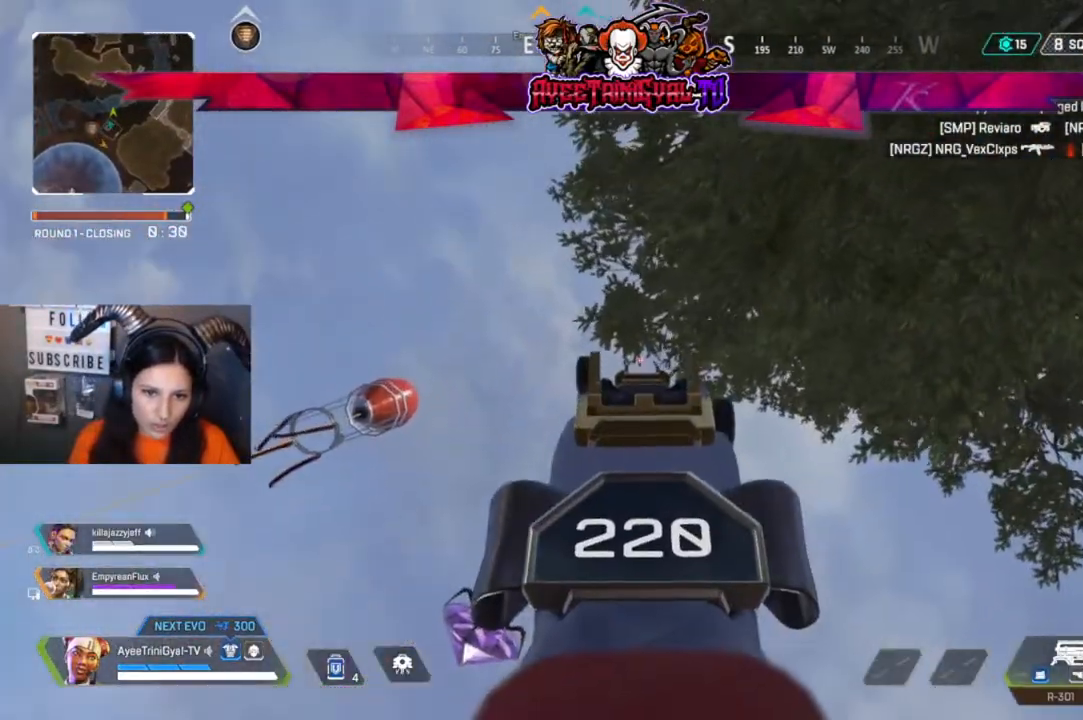
{"buttons": ["L2"], "left_stick": "center", "right_stick": "up", "events": [[167, "right_stick", "center"], [367, "right_stick", "up-left"], [500, "right_stick", "up"]]}
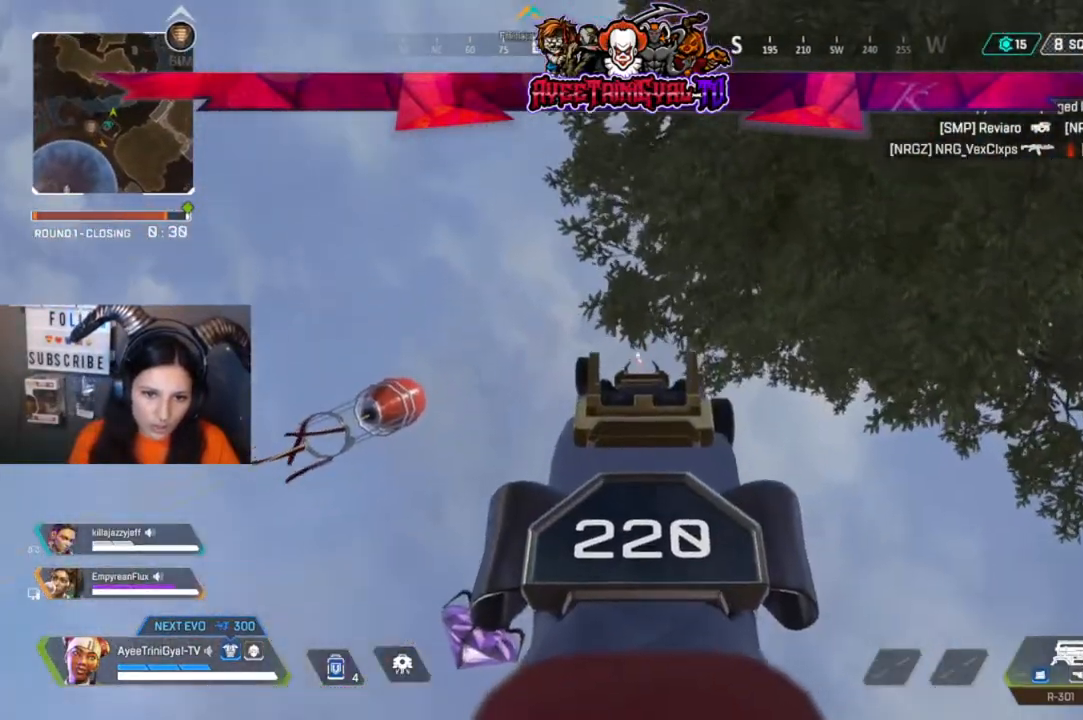
{"buttons": [], "left_stick": "center", "right_stick": "down-right", "events": [[167, "R1", "down"], [200, "right_stick", "center"], [300, "R1", "up"], [433, "L2", "up"], [433, "right_stick", "down-right"]]}
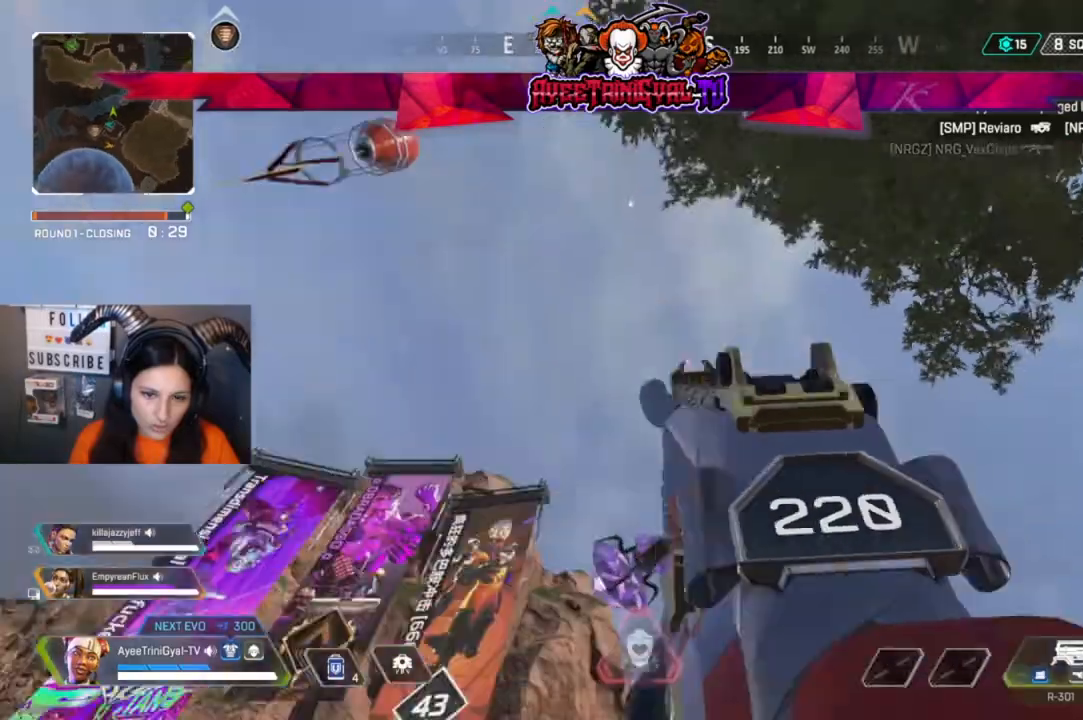
{"buttons": [], "left_stick": "center", "right_stick": "center", "events": [[100, "right_stick", "center"]]}
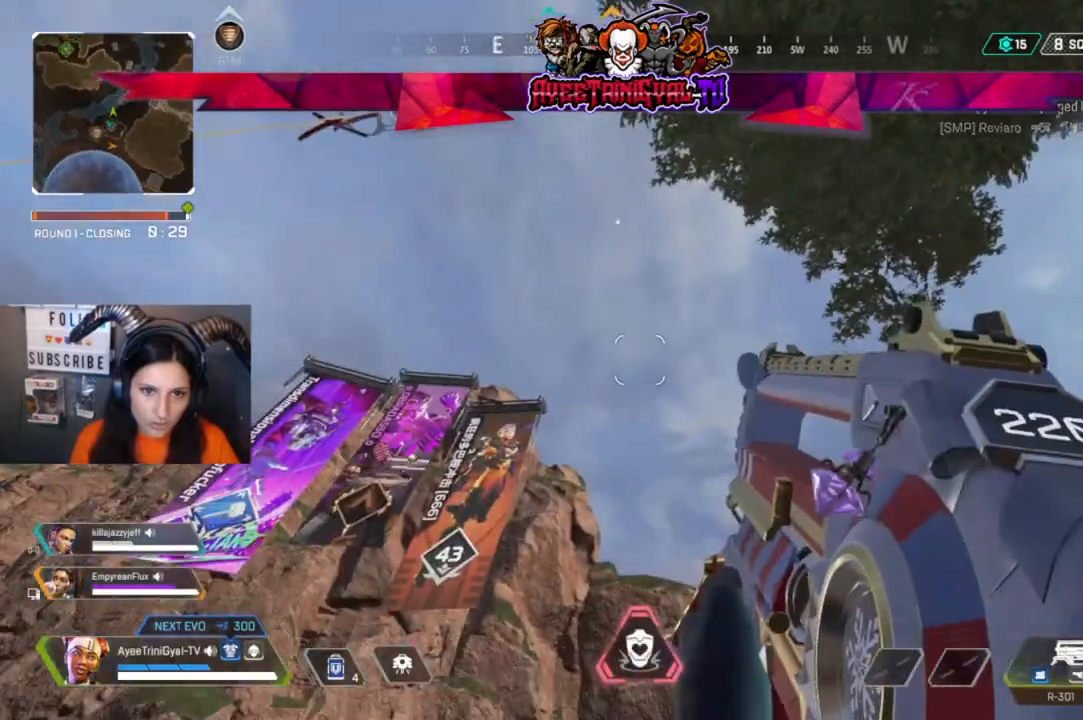
{"buttons": [], "left_stick": "right", "right_stick": "down-right", "events": [[67, "right_stick", "down"], [100, "left_stick", "right"], [233, "left_stick", "down-right"], [433, "left_stick", "right"], [467, "right_stick", "down-right"]]}
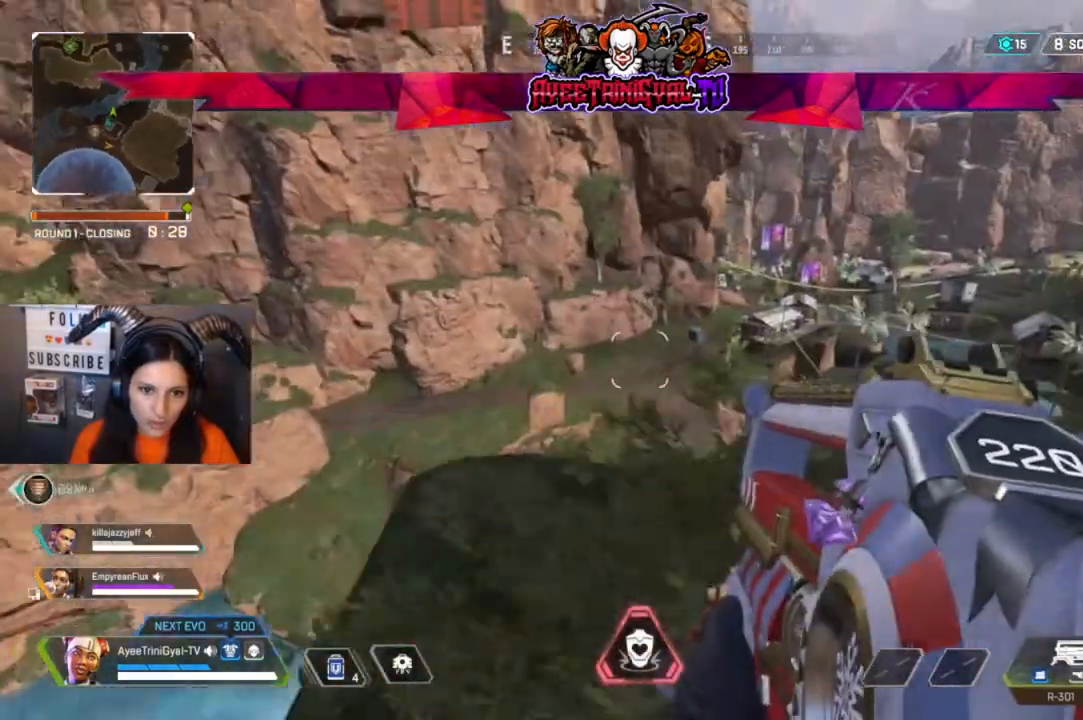
{"buttons": [], "left_stick": "up-right", "right_stick": "center", "events": [[67, "right_stick", "center"], [167, "right_stick", "down"], [200, "left_stick", "up-right"], [467, "right_stick", "center"]]}
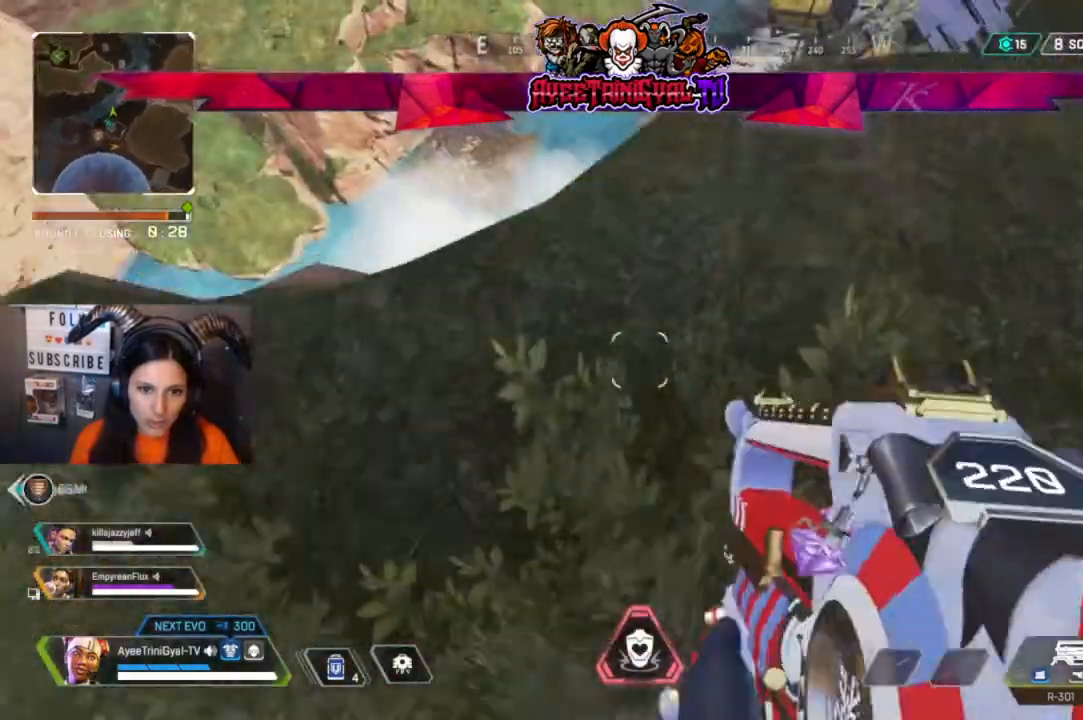
{"buttons": [], "left_stick": "up", "right_stick": "center", "events": [[200, "left_stick", "center"], [300, "left_stick", "up"], [367, "right_stick", "up"], [467, "right_stick", "center"]]}
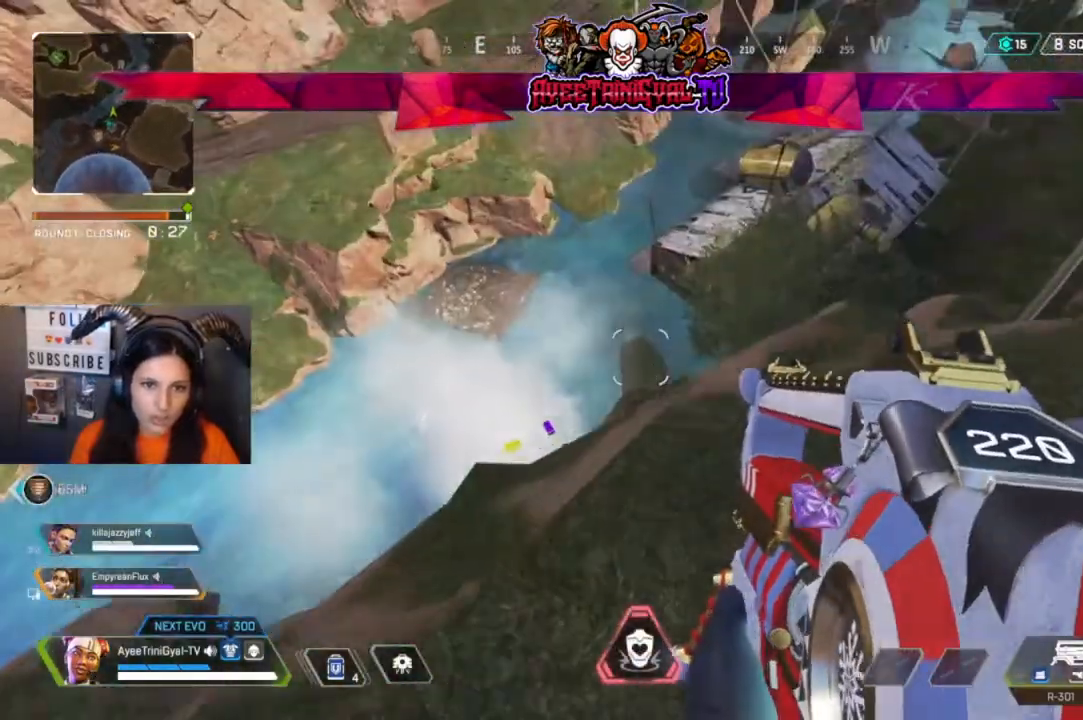
{"buttons": [], "left_stick": "up-left", "right_stick": "down-left", "events": [[100, "left_stick", "up-right"], [367, "left_stick", "center"], [433, "right_stick", "down-left"], [467, "left_stick", "up-left"]]}
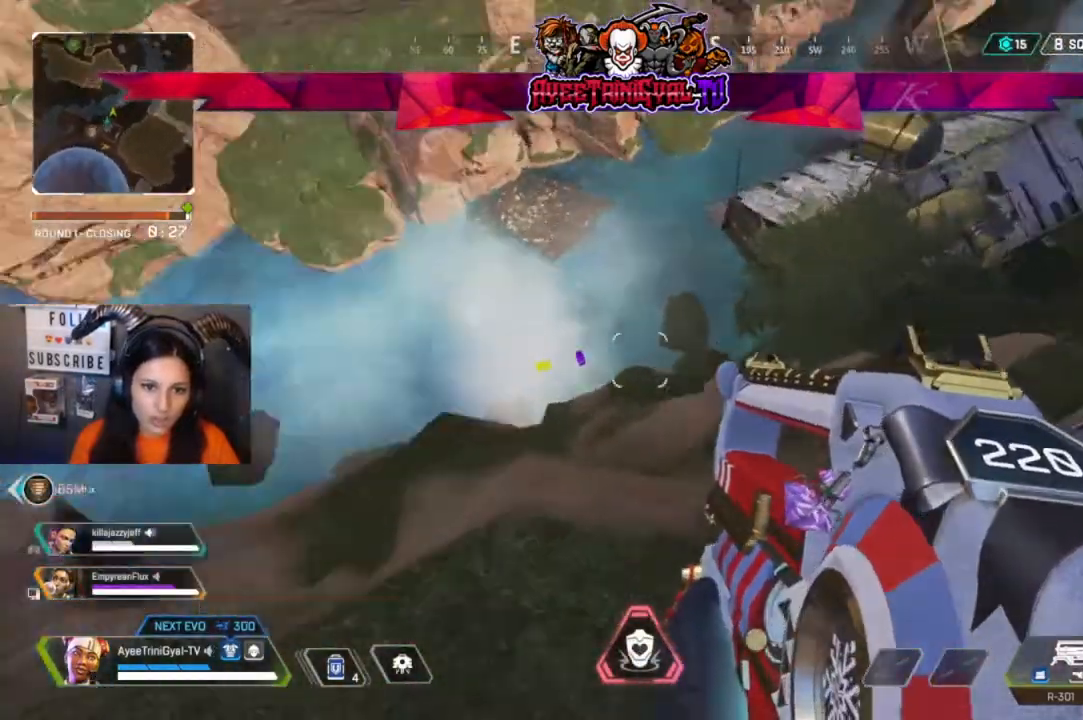
{"buttons": [], "left_stick": "up", "right_stick": "center", "events": [[67, "right_stick", "center"], [300, "left_stick", "up"]]}
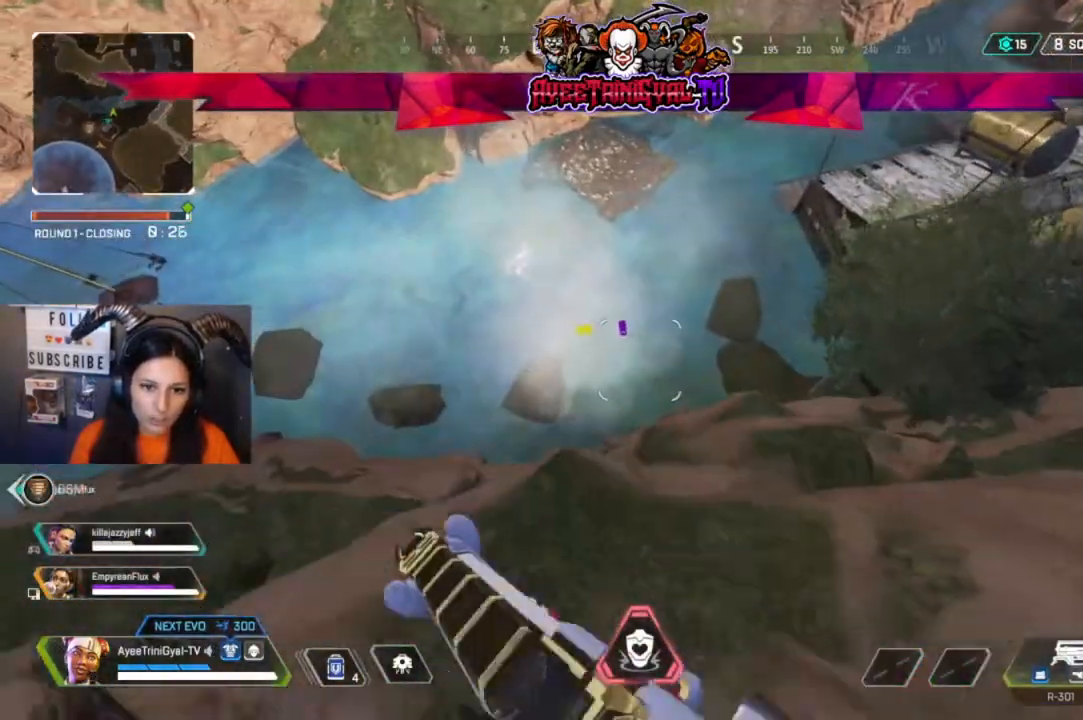
{"buttons": [], "left_stick": "up-right", "right_stick": "center", "events": [[167, "left_stick", "up-right"]]}
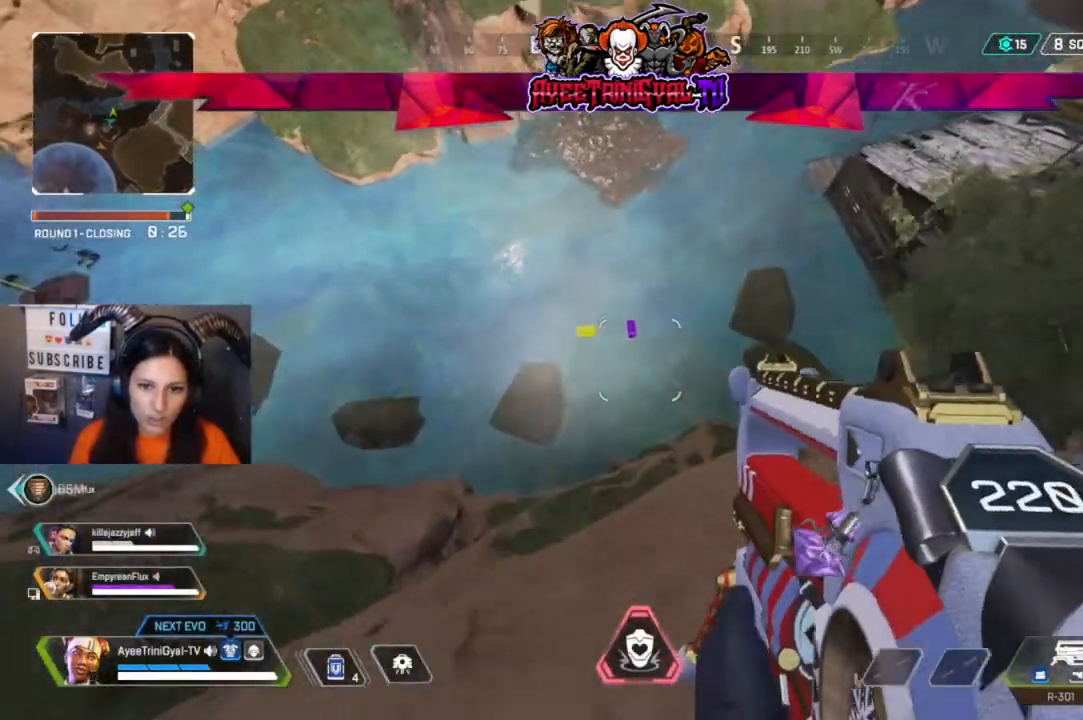
{"buttons": [], "left_stick": "up", "right_stick": "center", "events": [[367, "left_stick", "up"]]}
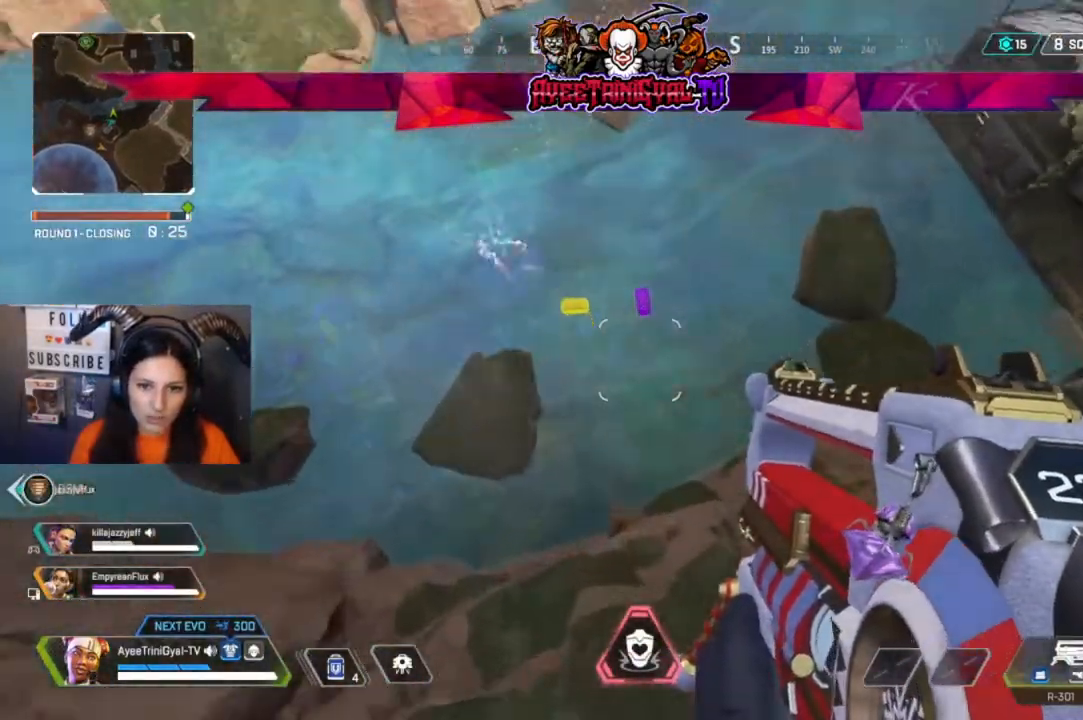
{"buttons": [], "left_stick": "up", "right_stick": "up-right", "events": [[67, "right_stick", "up"], [233, "right_stick", "center"], [300, "right_stick", "up-right"]]}
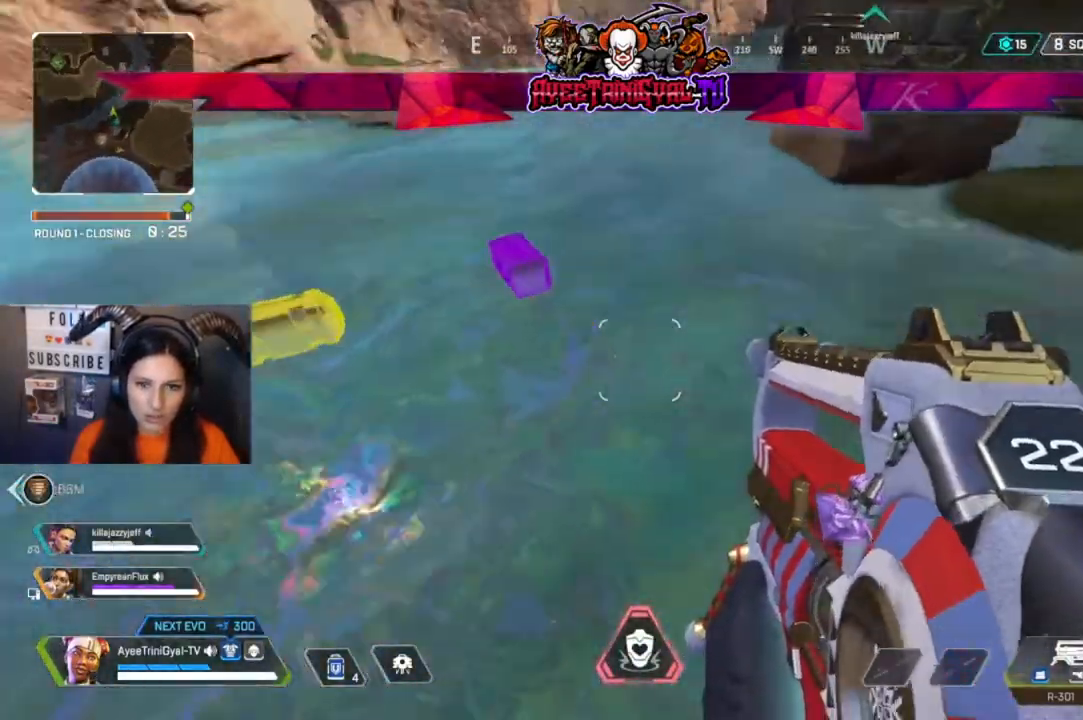
{"buttons": [], "left_stick": "up", "right_stick": "center", "events": [[33, "right_stick", "up-left"], [367, "right_stick", "center"]]}
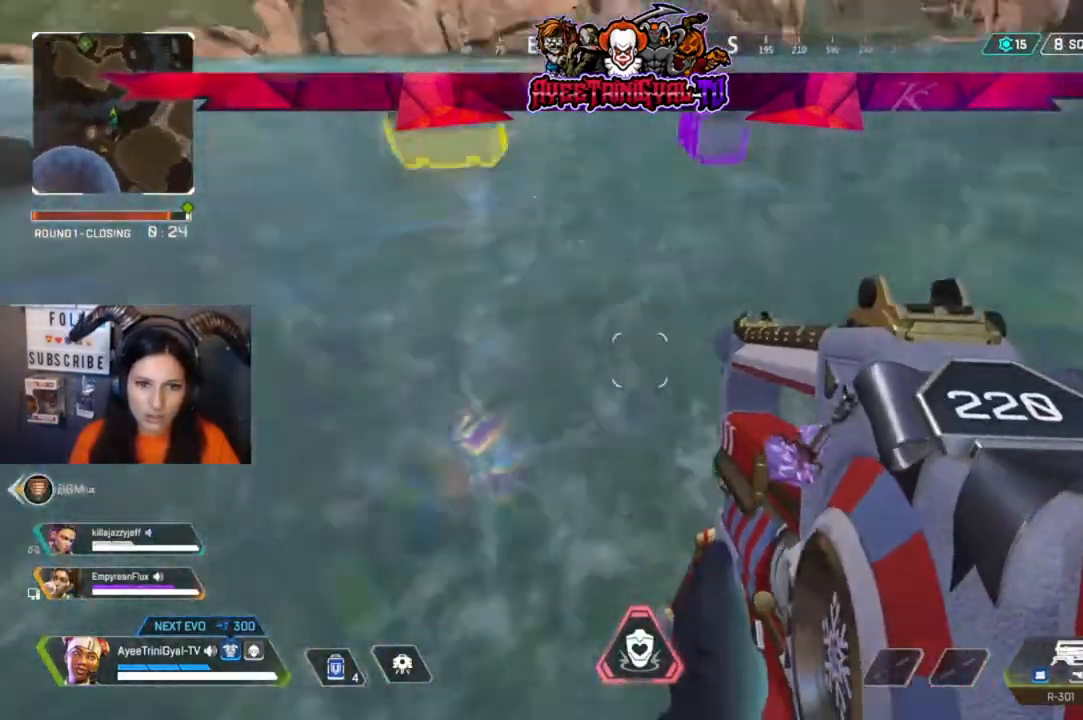
{"buttons": [], "left_stick": "up", "right_stick": "up-left", "events": [[133, "L3", "down"], [200, "right_stick", "up-left"], [367, "L3", "up"]]}
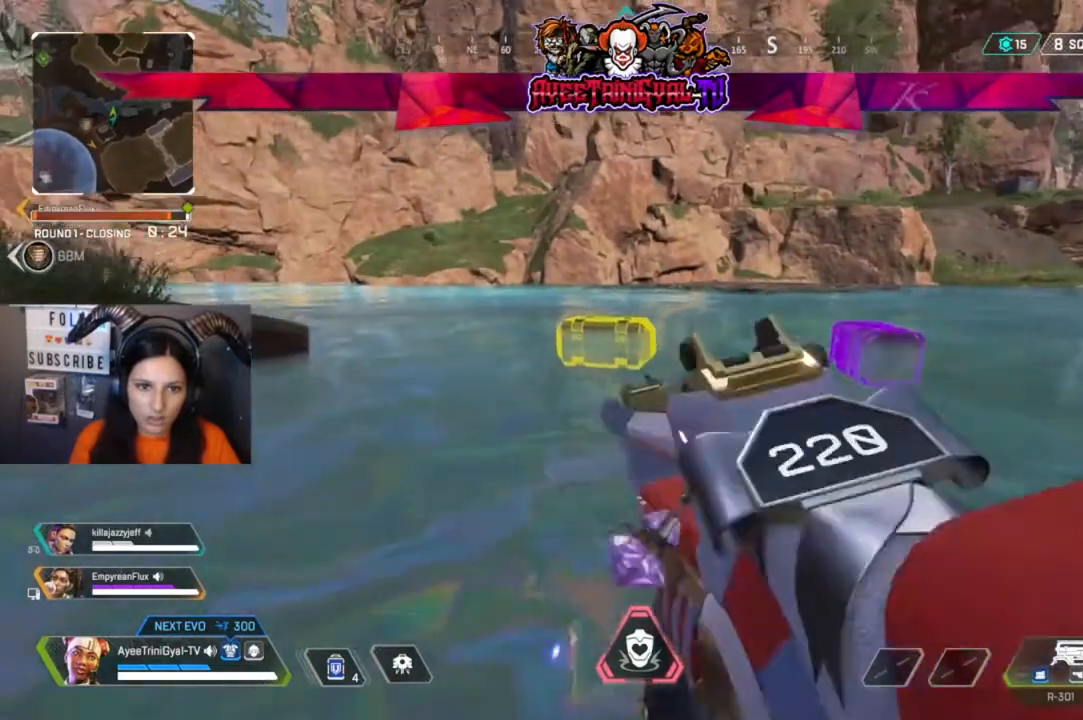
{"buttons": [], "left_stick": "up", "right_stick": "center", "events": [[67, "right_stick", "center"]]}
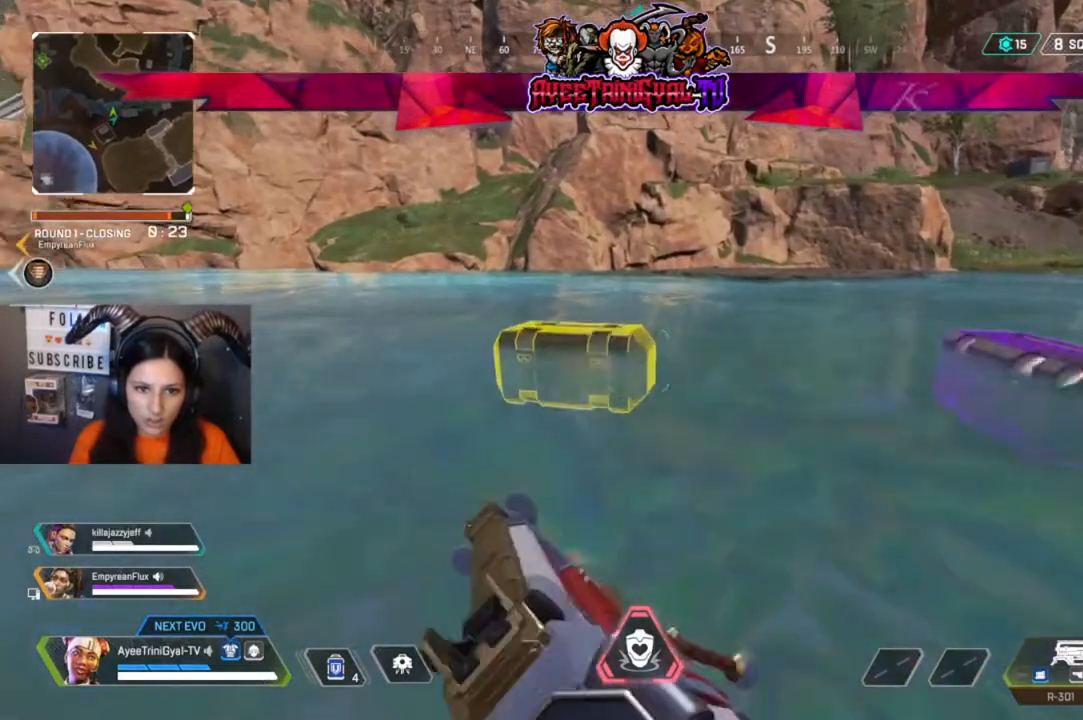
{"buttons": ["X"], "left_stick": "center", "right_stick": "center", "events": [[167, "X", "down"], [200, "left_stick", "center"]]}
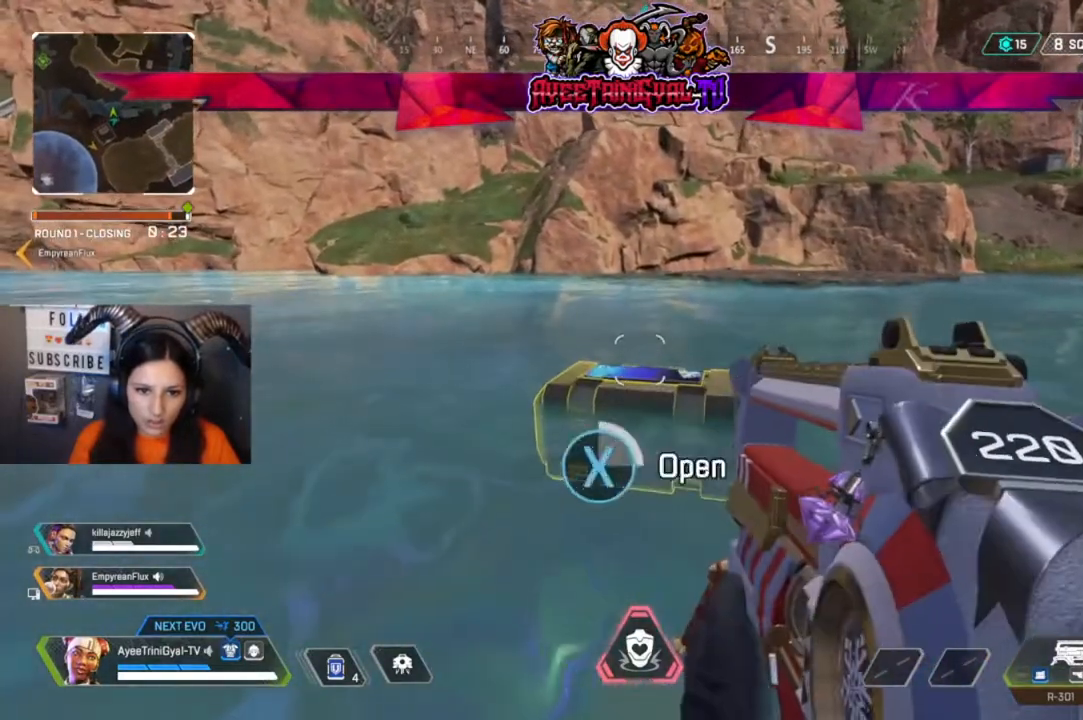
{"buttons": [], "left_stick": "center", "right_stick": "center", "events": [[367, "X", "up"]]}
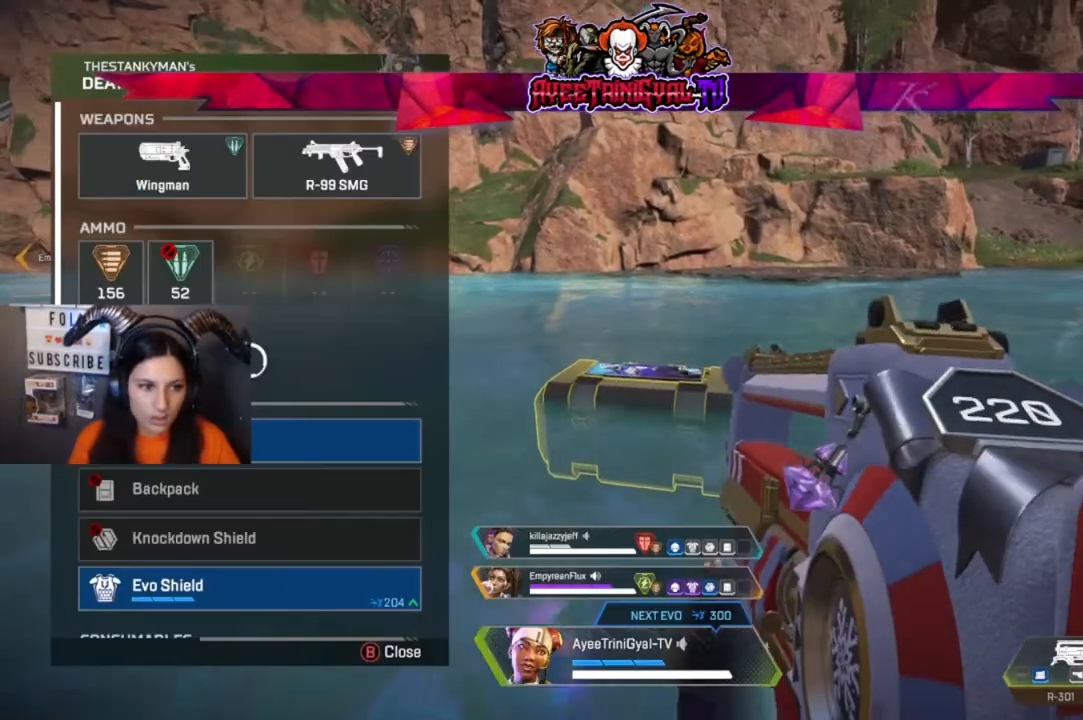
{"buttons": [], "left_stick": "down", "right_stick": "center", "events": [[467, "left_stick", "down"]]}
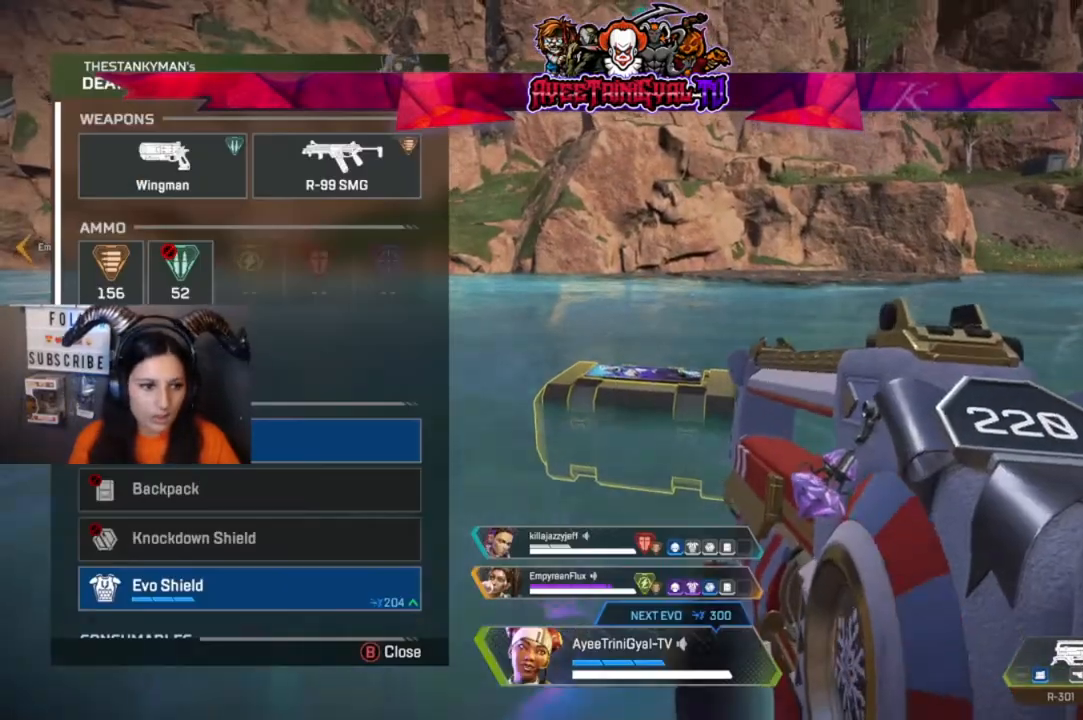
{"buttons": [], "left_stick": "center", "right_stick": "center", "events": [[67, "left_stick", "center"], [167, "A", "down"], [333, "A", "up"], [400, "left_stick", "down"], [500, "left_stick", "center"]]}
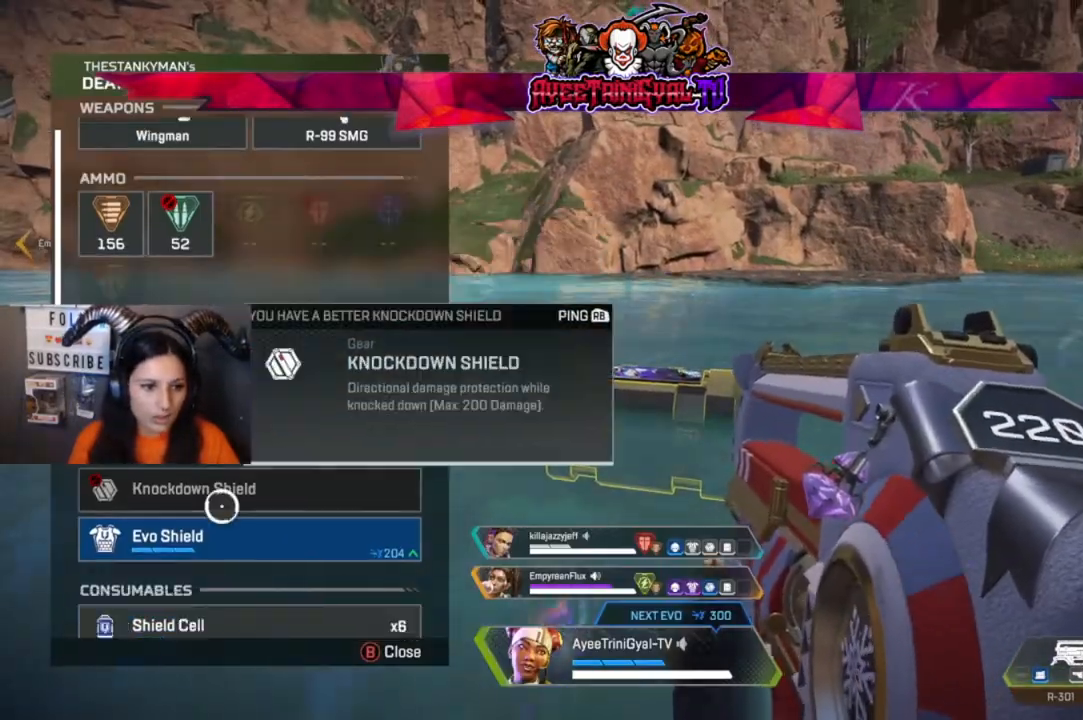
{"buttons": [], "left_stick": "center", "right_stick": "center", "events": [[267, "left_stick", "down-left"], [333, "left_stick", "center"], [367, "A", "down"], [467, "A", "up"]]}
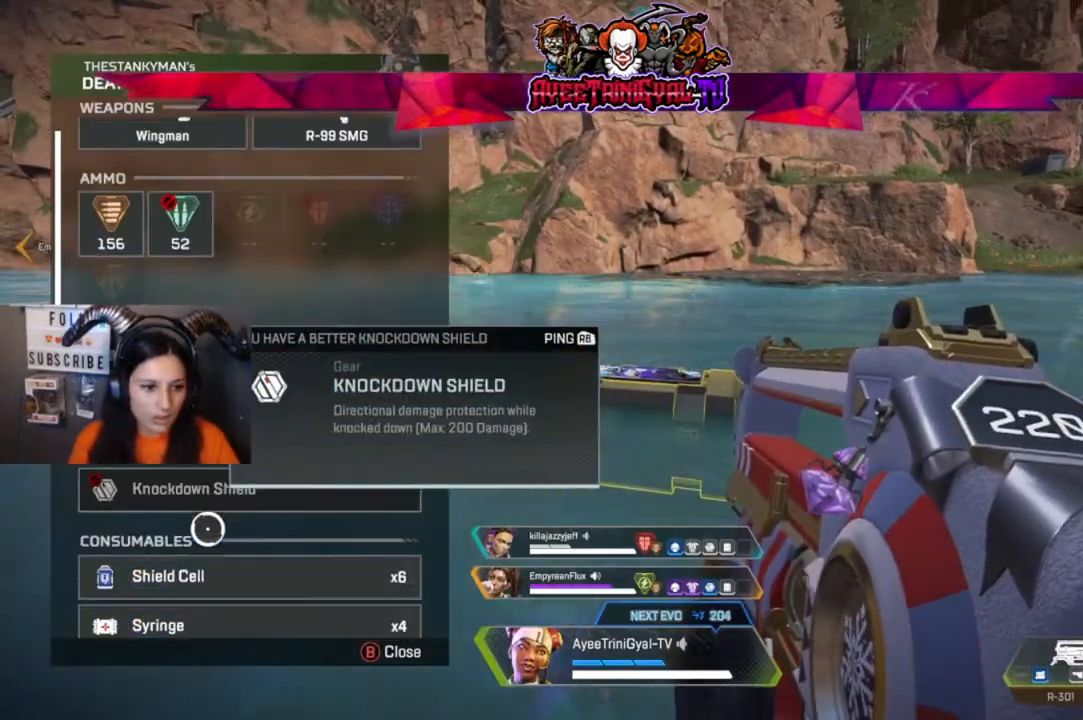
{"buttons": [], "left_stick": "up", "right_stick": "center", "events": [[167, "right_stick", "down"], [333, "right_stick", "center"], [467, "left_stick", "up"]]}
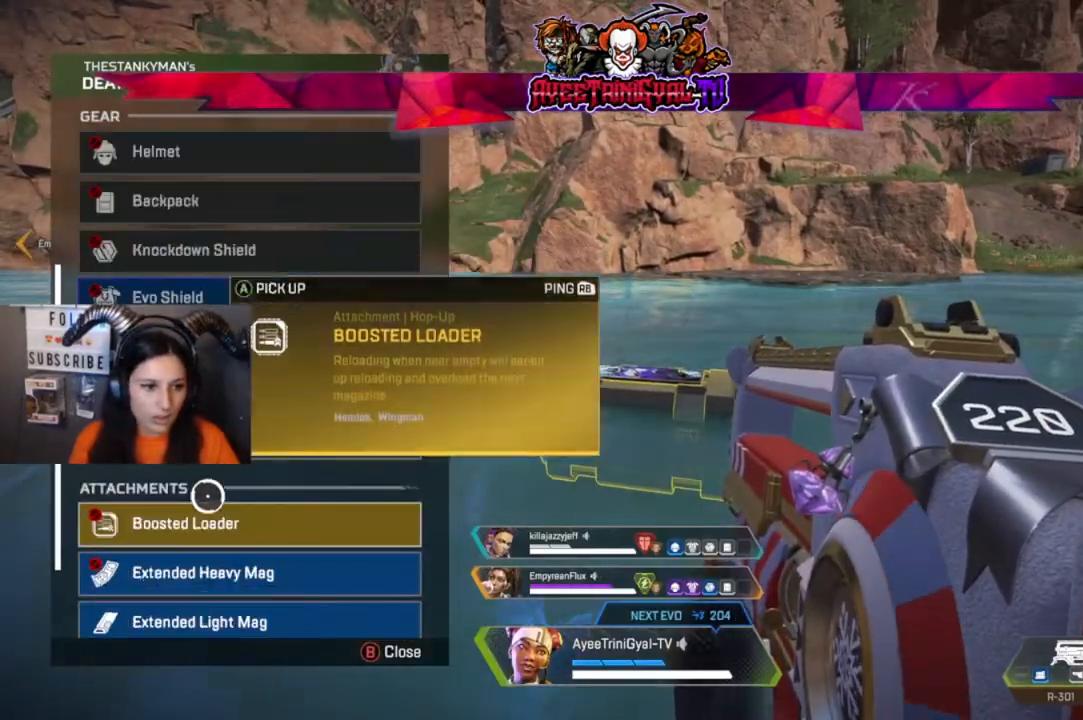
{"buttons": [], "left_stick": "center", "right_stick": "center", "events": [[67, "left_stick", "center"]]}
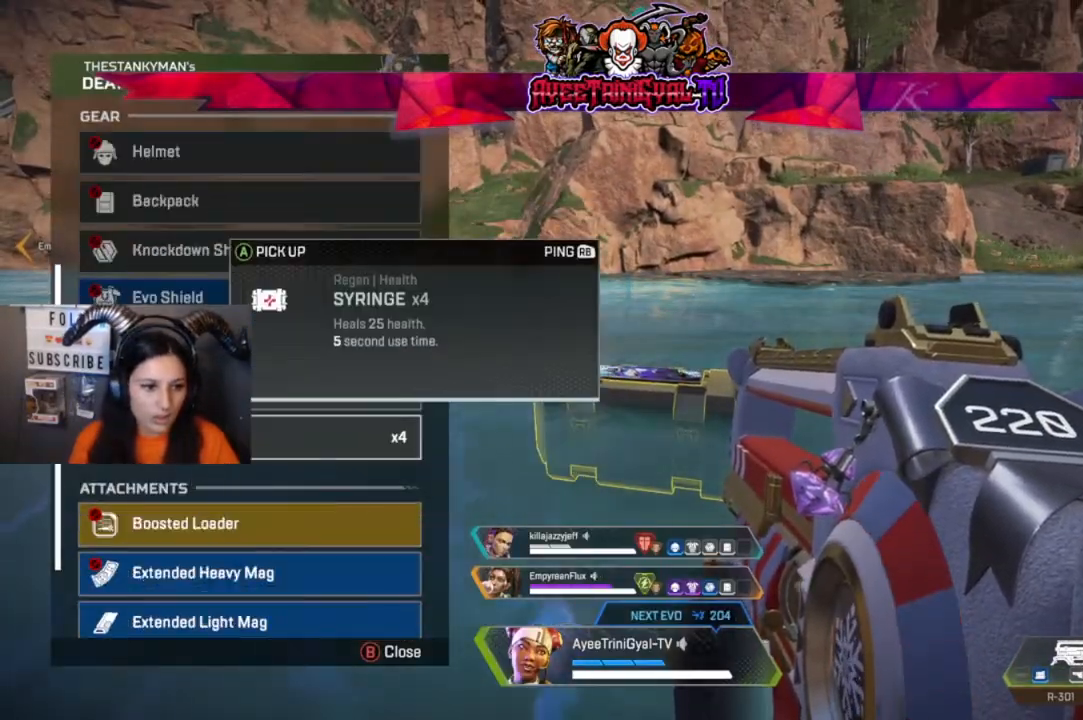
{"buttons": [], "left_stick": "center", "right_stick": "center", "events": [[133, "A", "down"], [267, "A", "up"], [267, "left_stick", "up"], [400, "left_stick", "center"]]}
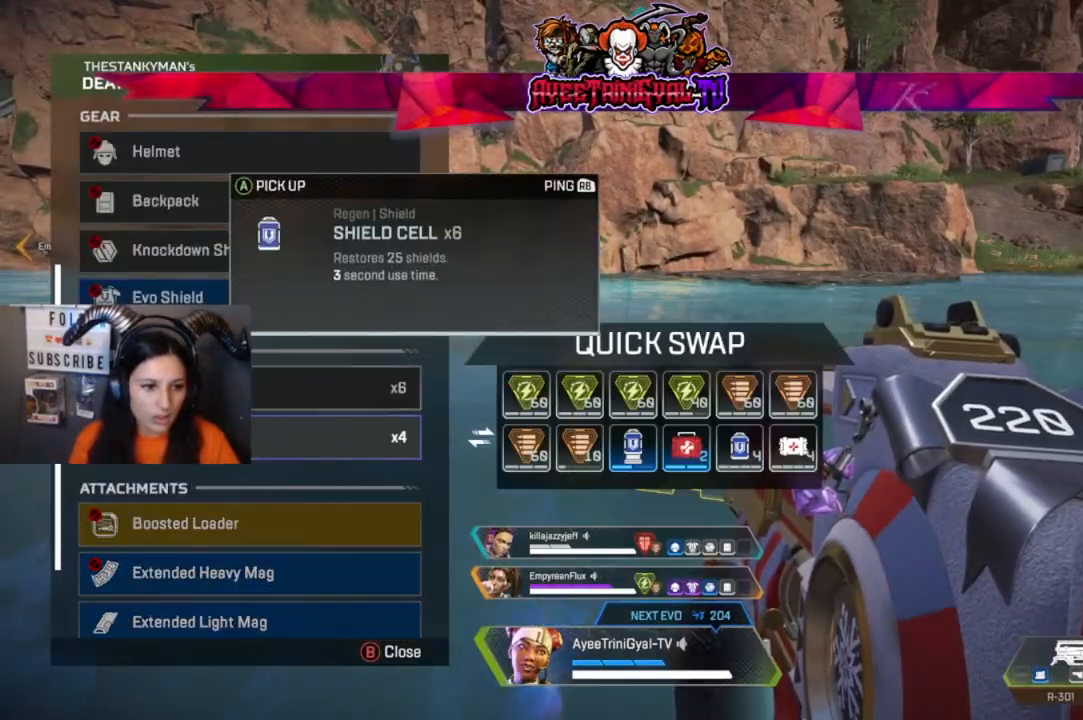
{"buttons": [], "left_stick": "center", "right_stick": "center", "events": [[67, "B", "down"], [167, "B", "up"], [233, "left_stick", "down"], [333, "right_stick", "down-left"], [400, "left_stick", "center"], [467, "right_stick", "center"]]}
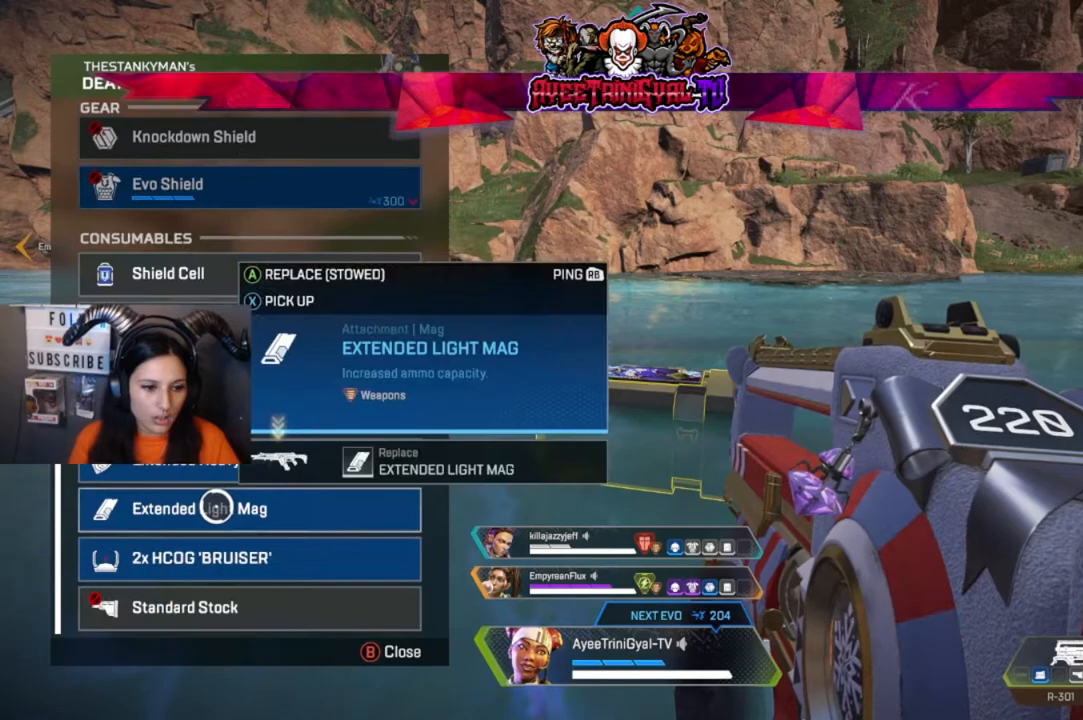
{"buttons": [], "left_stick": "center", "right_stick": "center", "events": [[367, "A", "down"], [500, "A", "up"]]}
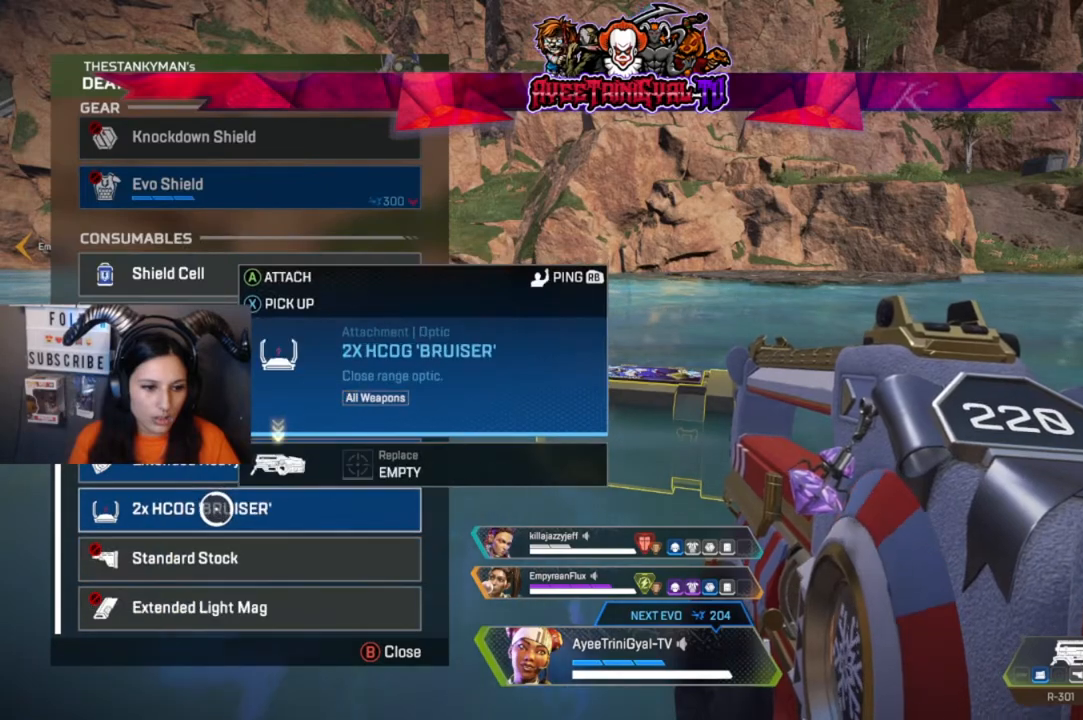
{"buttons": [], "left_stick": "down", "right_stick": "center", "events": [[233, "B", "down"], [300, "B", "up"], [400, "left_stick", "down"]]}
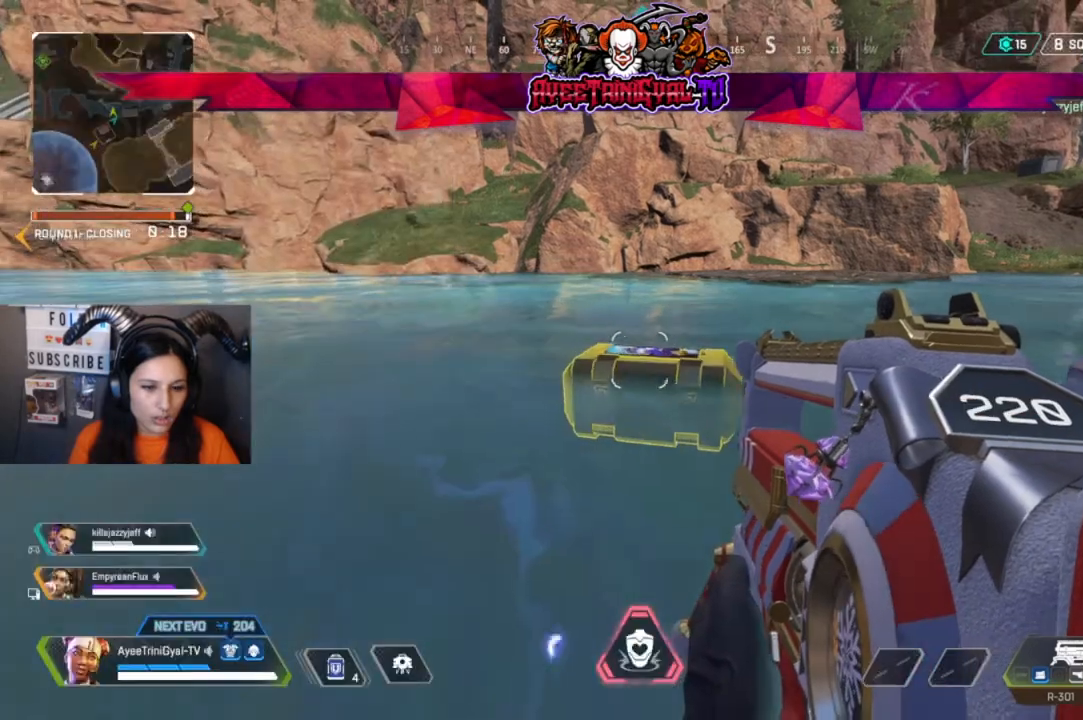
{"buttons": [], "left_stick": "down", "right_stick": "right", "events": [[33, "left_stick", "down-right"], [100, "Y", "down"], [200, "Y", "up"], [267, "left_stick", "down"], [400, "right_stick", "right"]]}